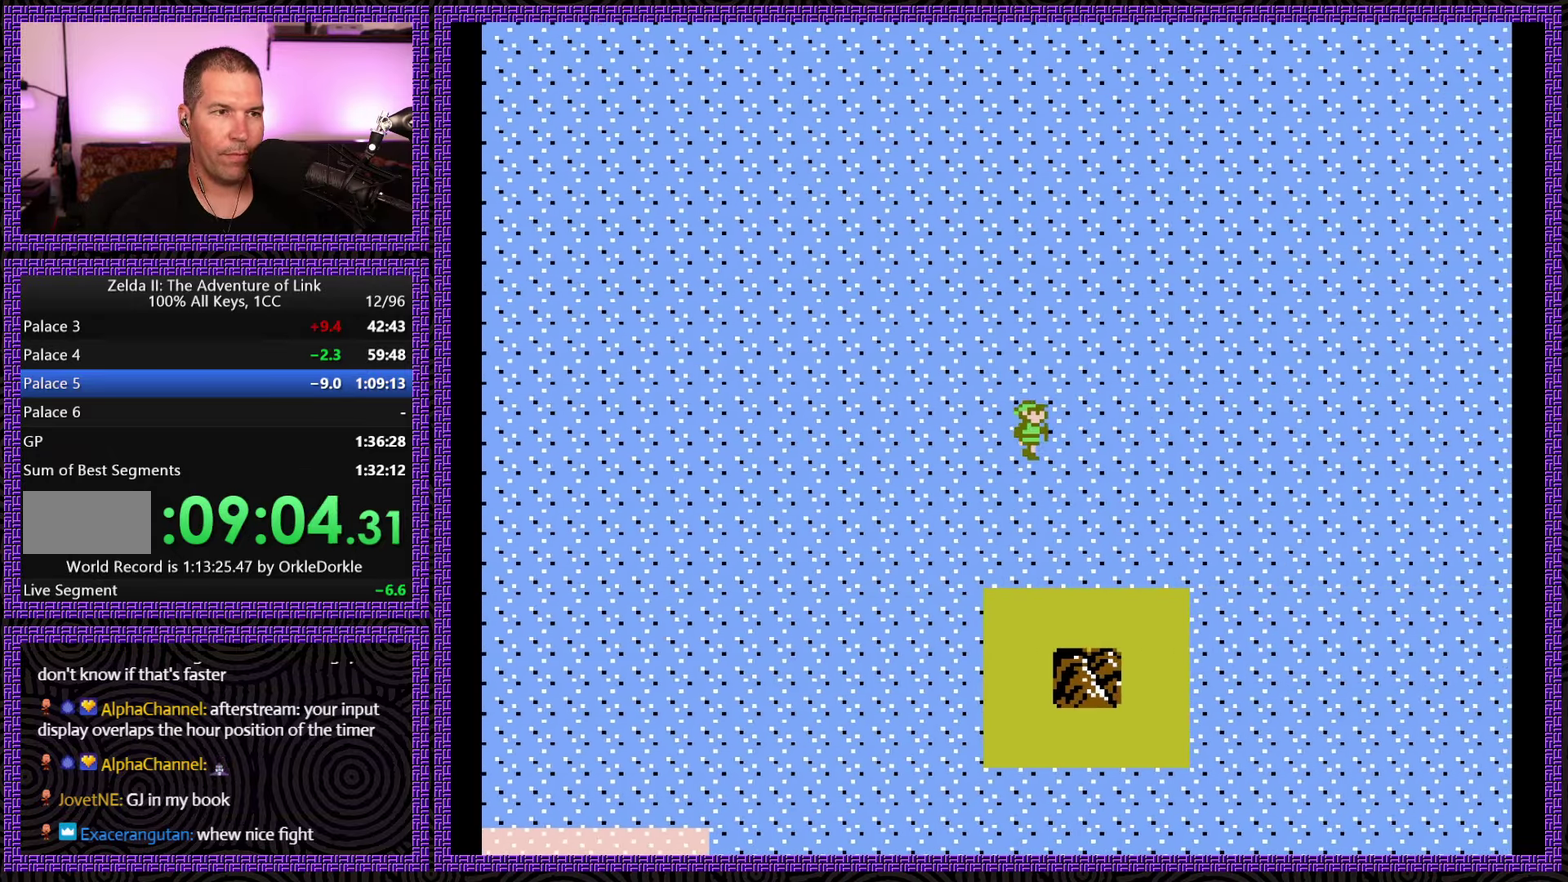
Gameplay with a controller (Nintendo layout); each line is a JSON object with the inputs held at the frame after it. "events" lists button and stick changes between this image and that frame as [ms after this image, input, new state], when the widget could be followed in between. Not read: DPAD_RIGHT L3 R3.
{"buttons": [], "events": []}
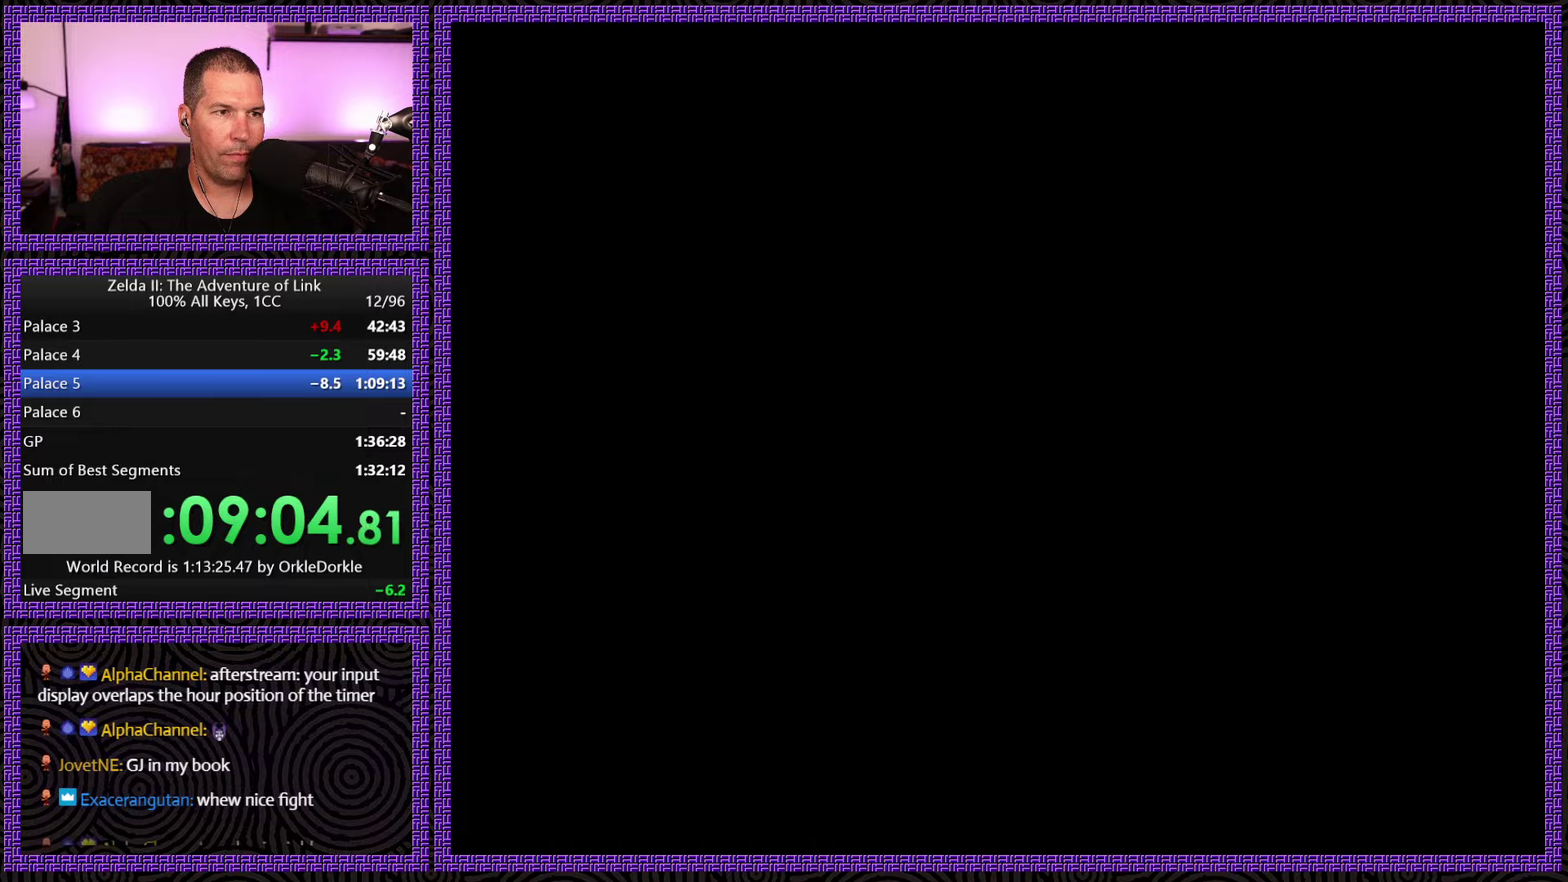
{"buttons": ["DPAD_UP"], "events": [[117, "DPAD_UP", "down"]]}
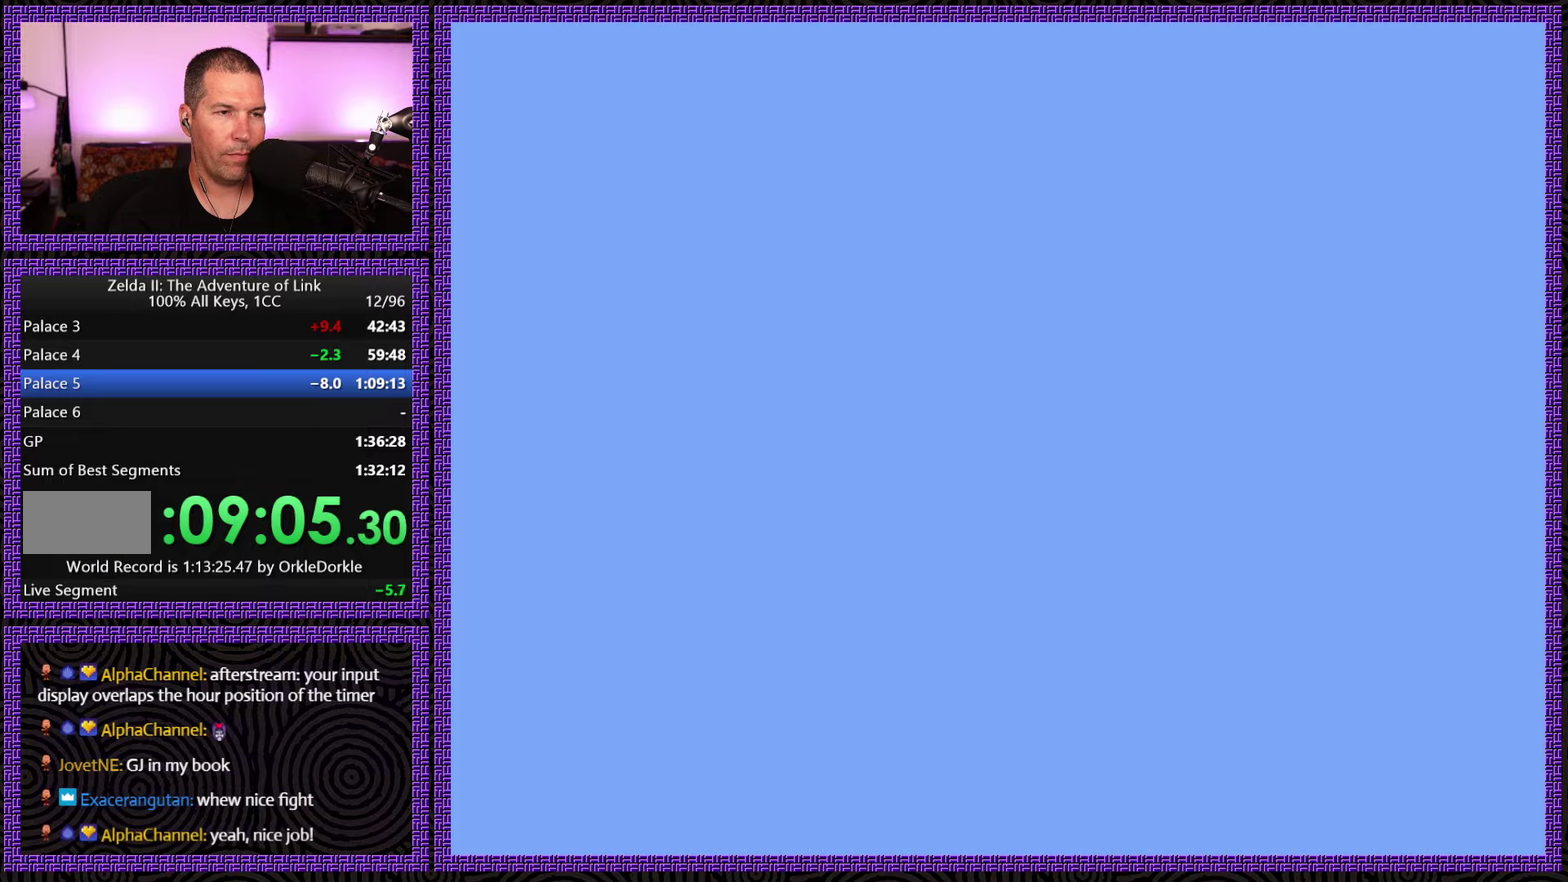
{"buttons": ["DPAD_UP"], "events": []}
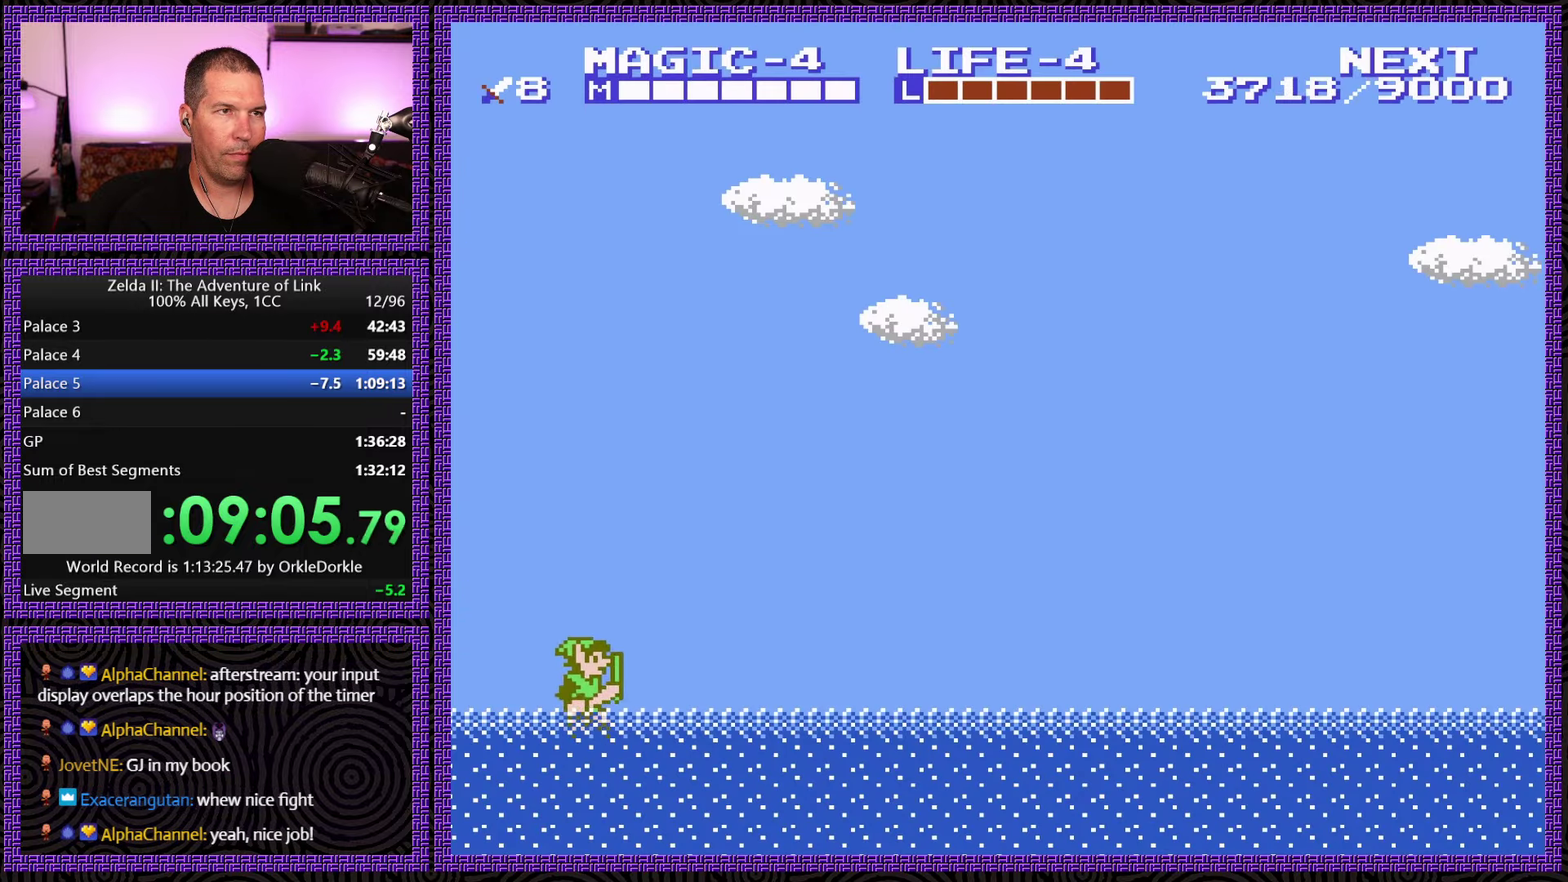
{"buttons": ["DPAD_UP"], "events": [[150, "A", "down"], [434, "A", "up"]]}
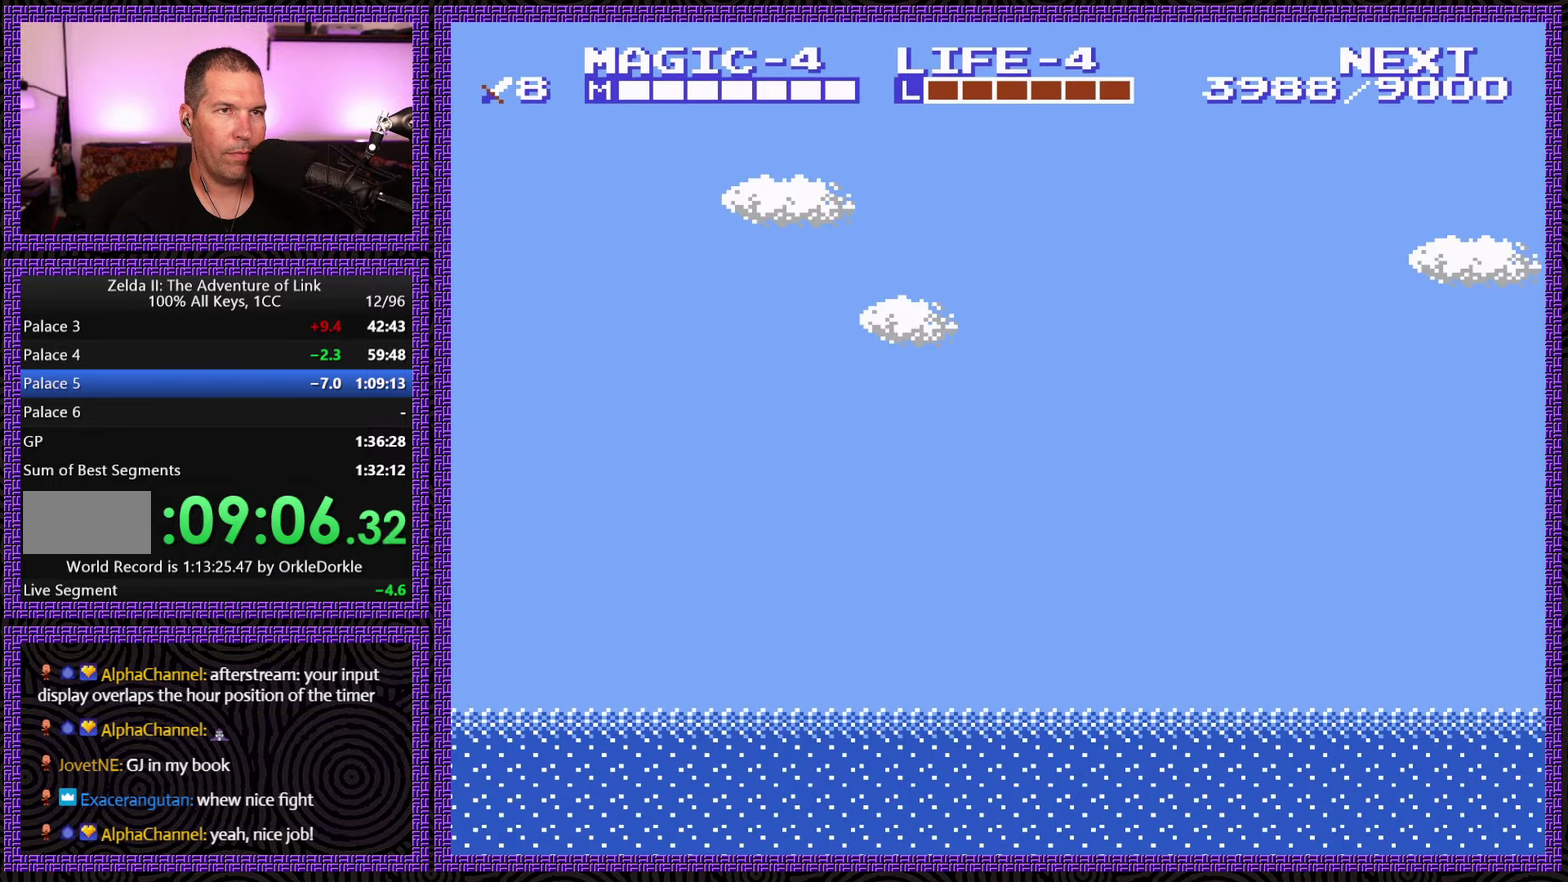
{"buttons": ["DPAD_DOWN"], "events": [[17, "DPAD_UP", "up"], [17, "START", "down"], [284, "START", "up"], [417, "DPAD_DOWN", "down"]]}
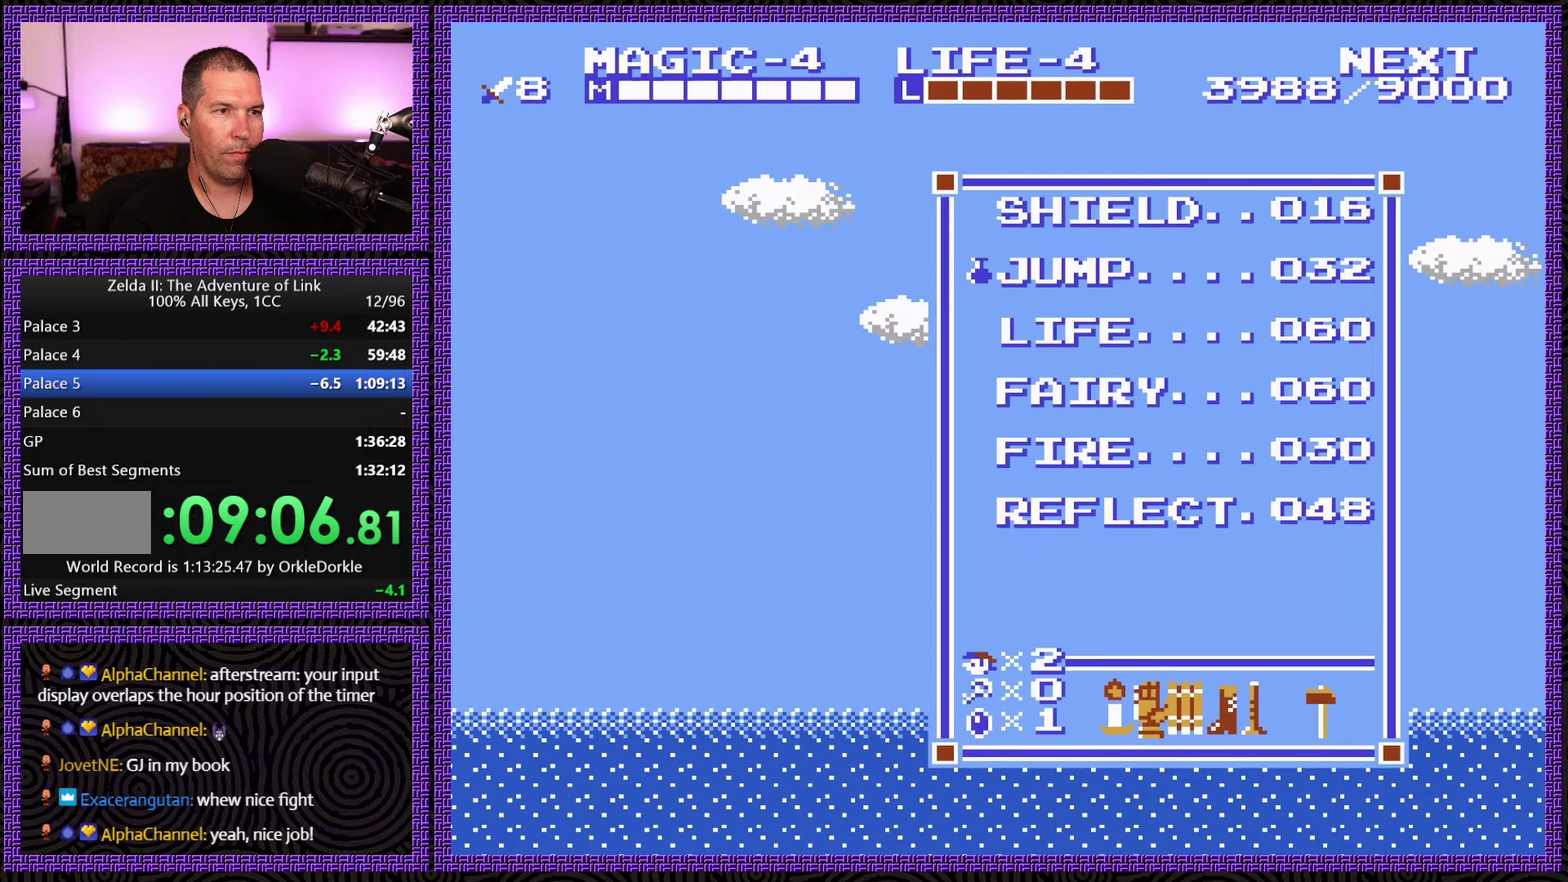
{"buttons": ["START"], "events": [[34, "DPAD_DOWN", "up"], [117, "DPAD_DOWN", "down"], [184, "DPAD_DOWN", "up"], [250, "DPAD_DOWN", "down"], [350, "DPAD_DOWN", "up"], [434, "START", "down"]]}
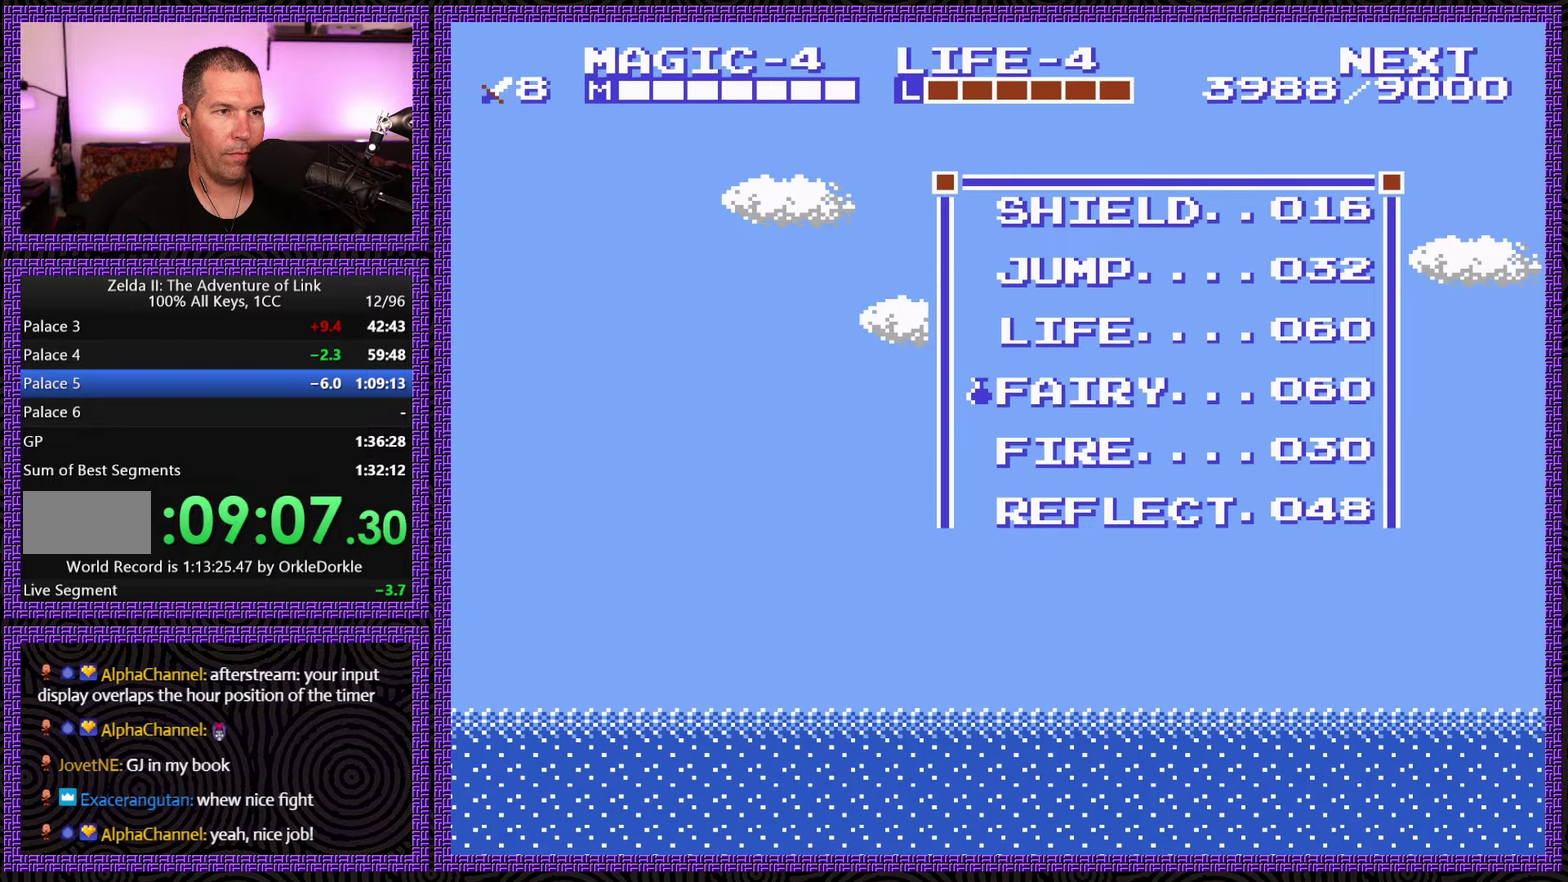
{"buttons": ["DPAD_UP", "SELECT"], "events": [[50, "DPAD_UP", "down"], [100, "START", "up"], [200, "SELECT", "down"]]}
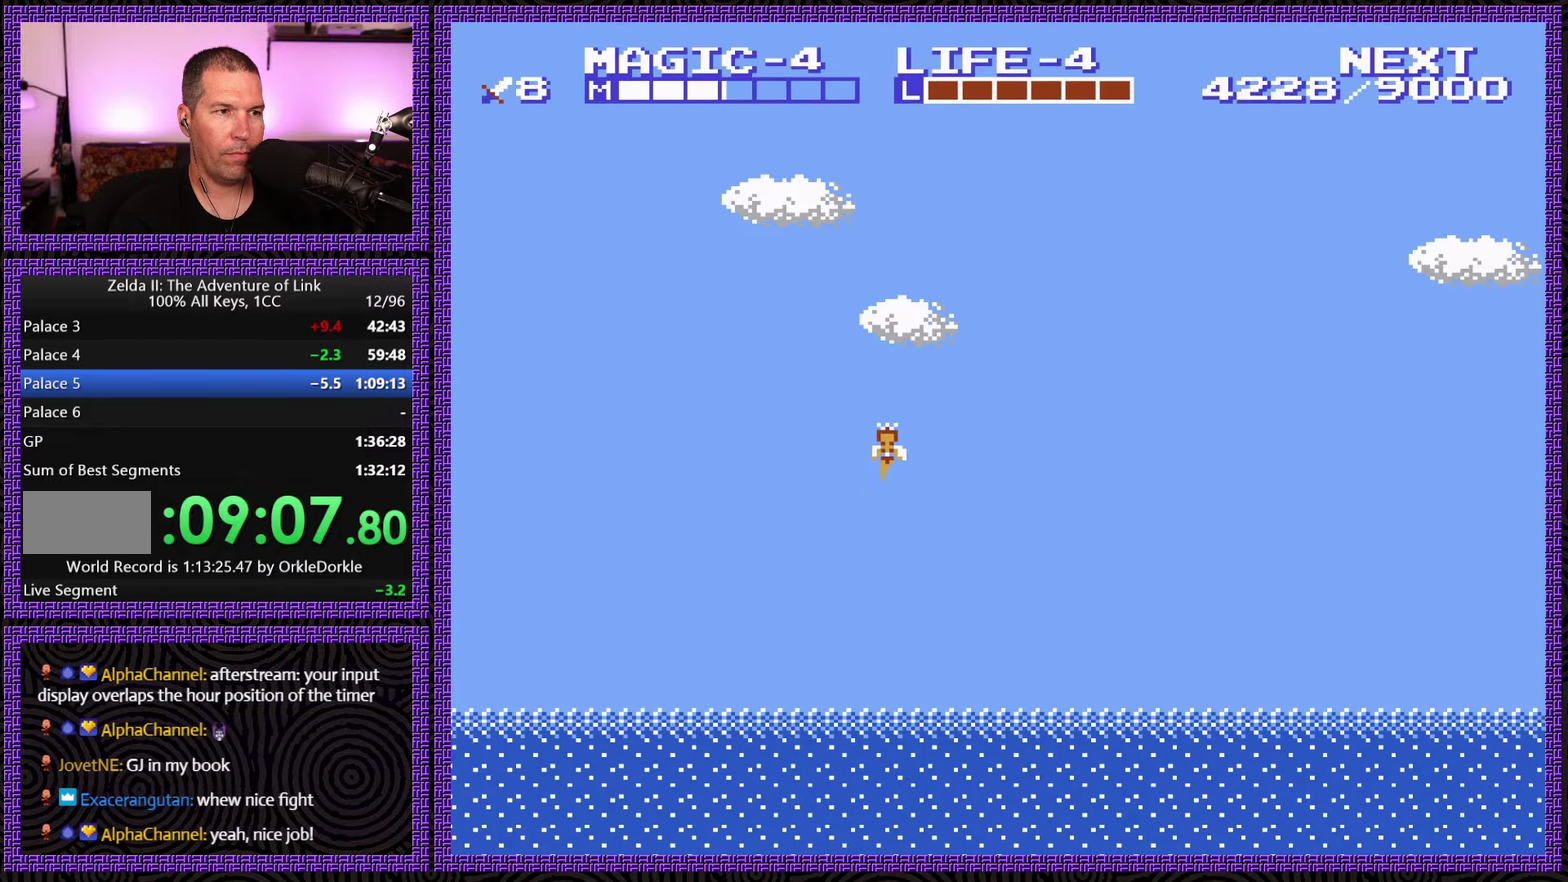
{"buttons": ["DPAD_UP"], "events": [[34, "SELECT", "up"]]}
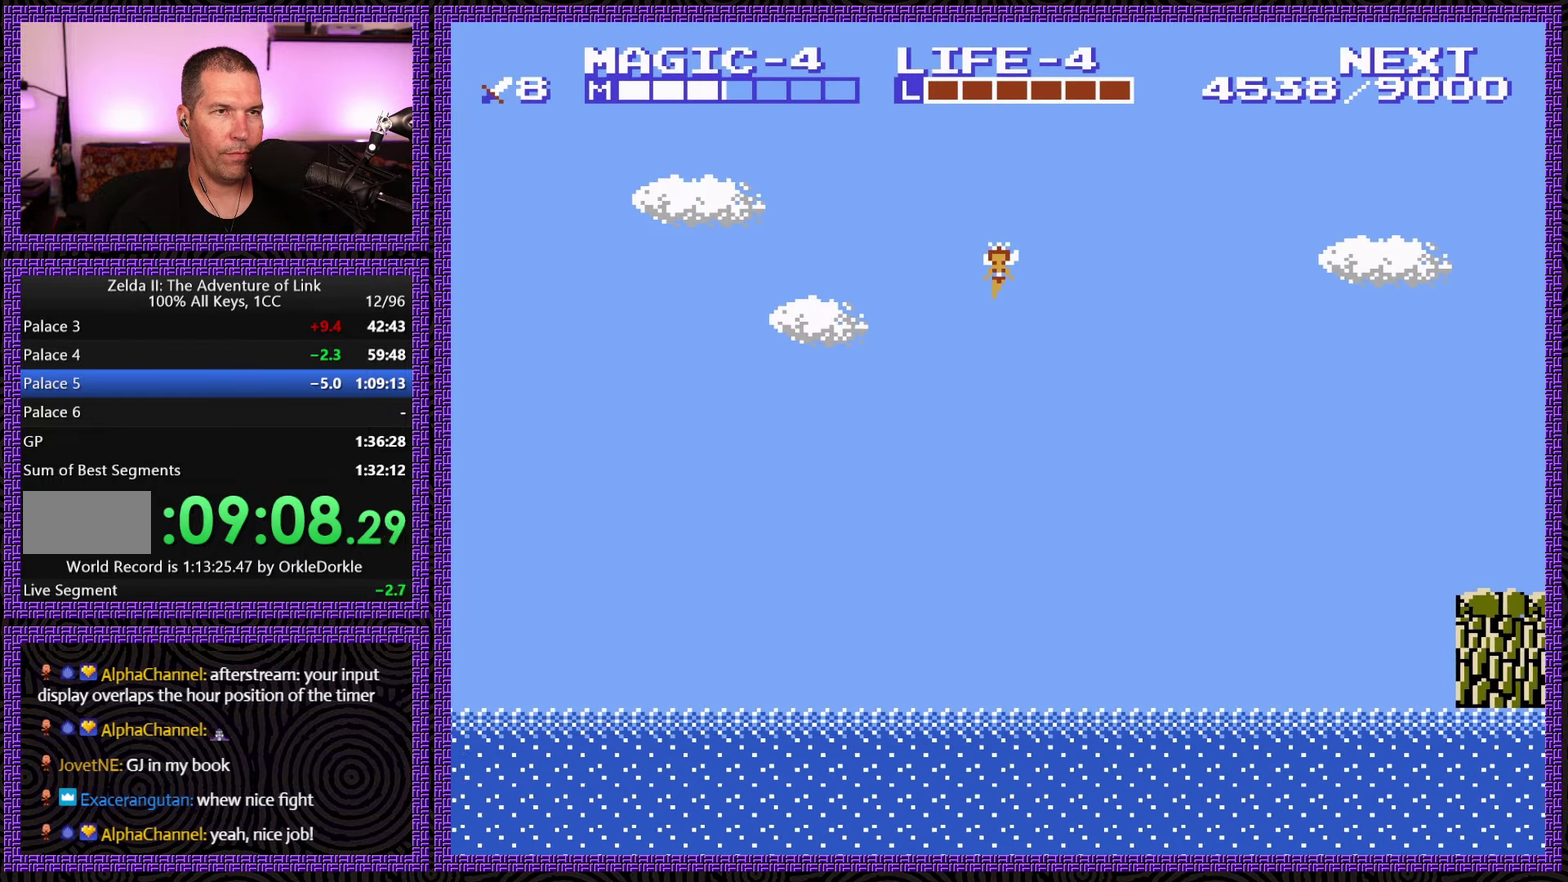
{"buttons": [], "events": [[417, "DPAD_UP", "up"]]}
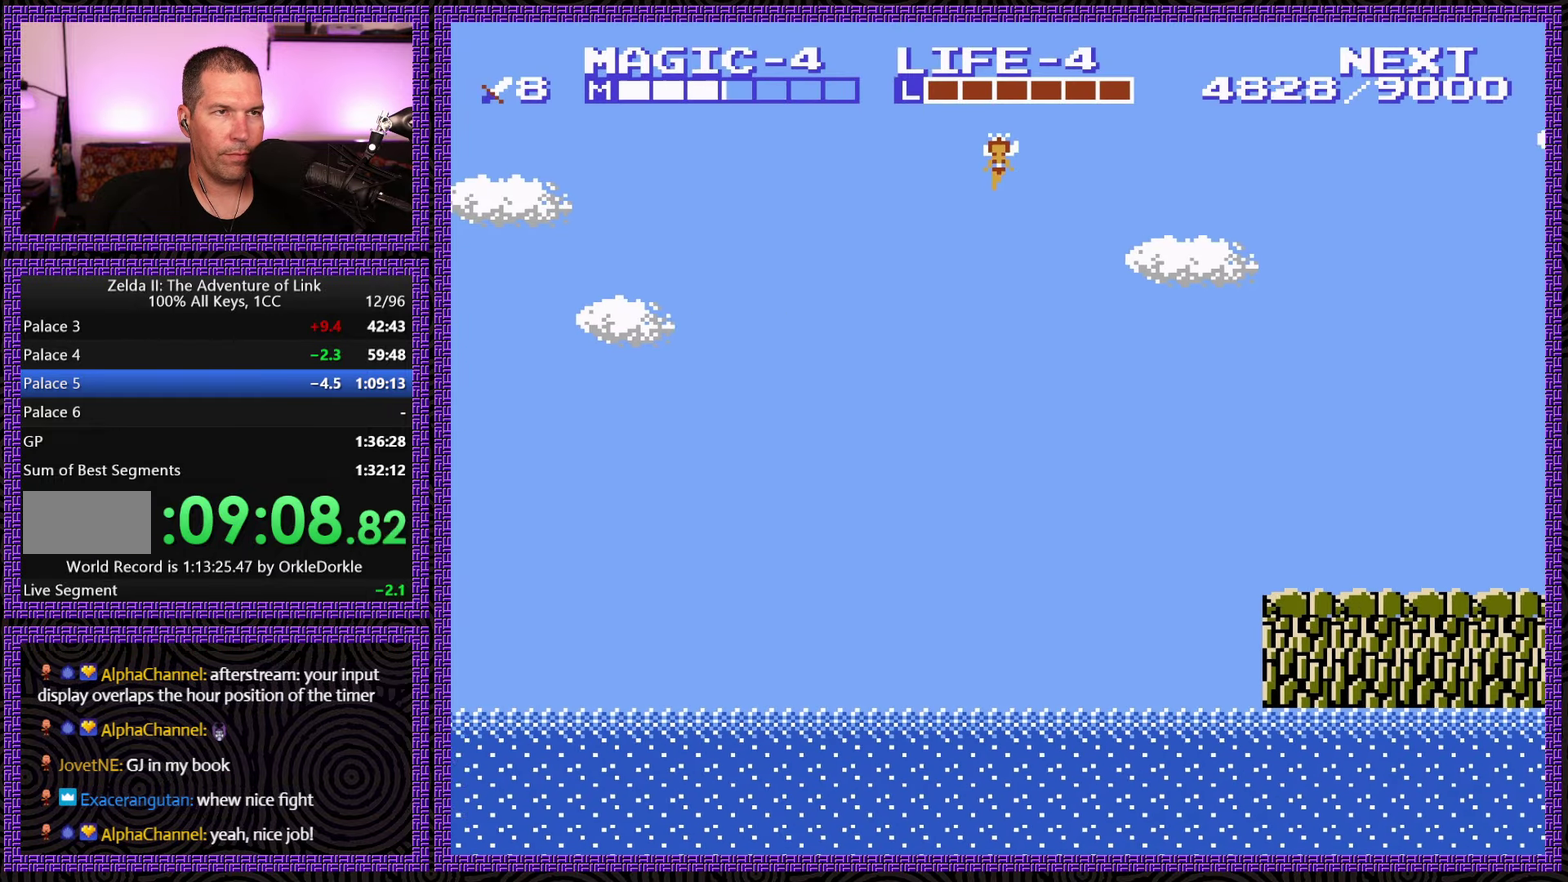
{"buttons": [], "events": []}
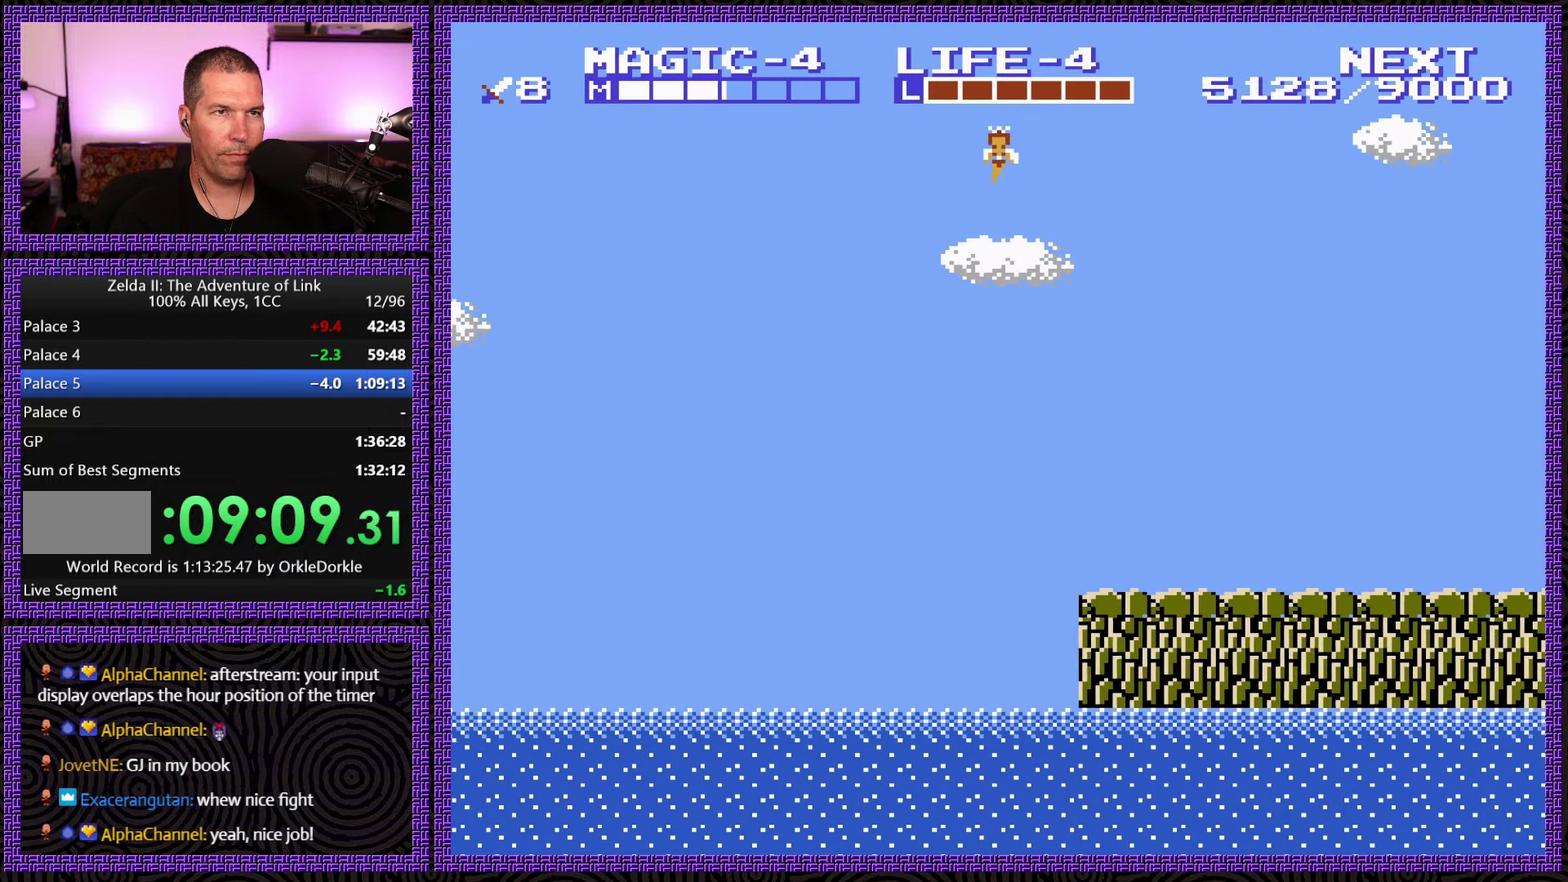
{"buttons": ["DPAD_DOWN"], "events": [[217, "DPAD_DOWN", "down"], [333, "DPAD_DOWN", "up"], [483, "DPAD_DOWN", "down"]]}
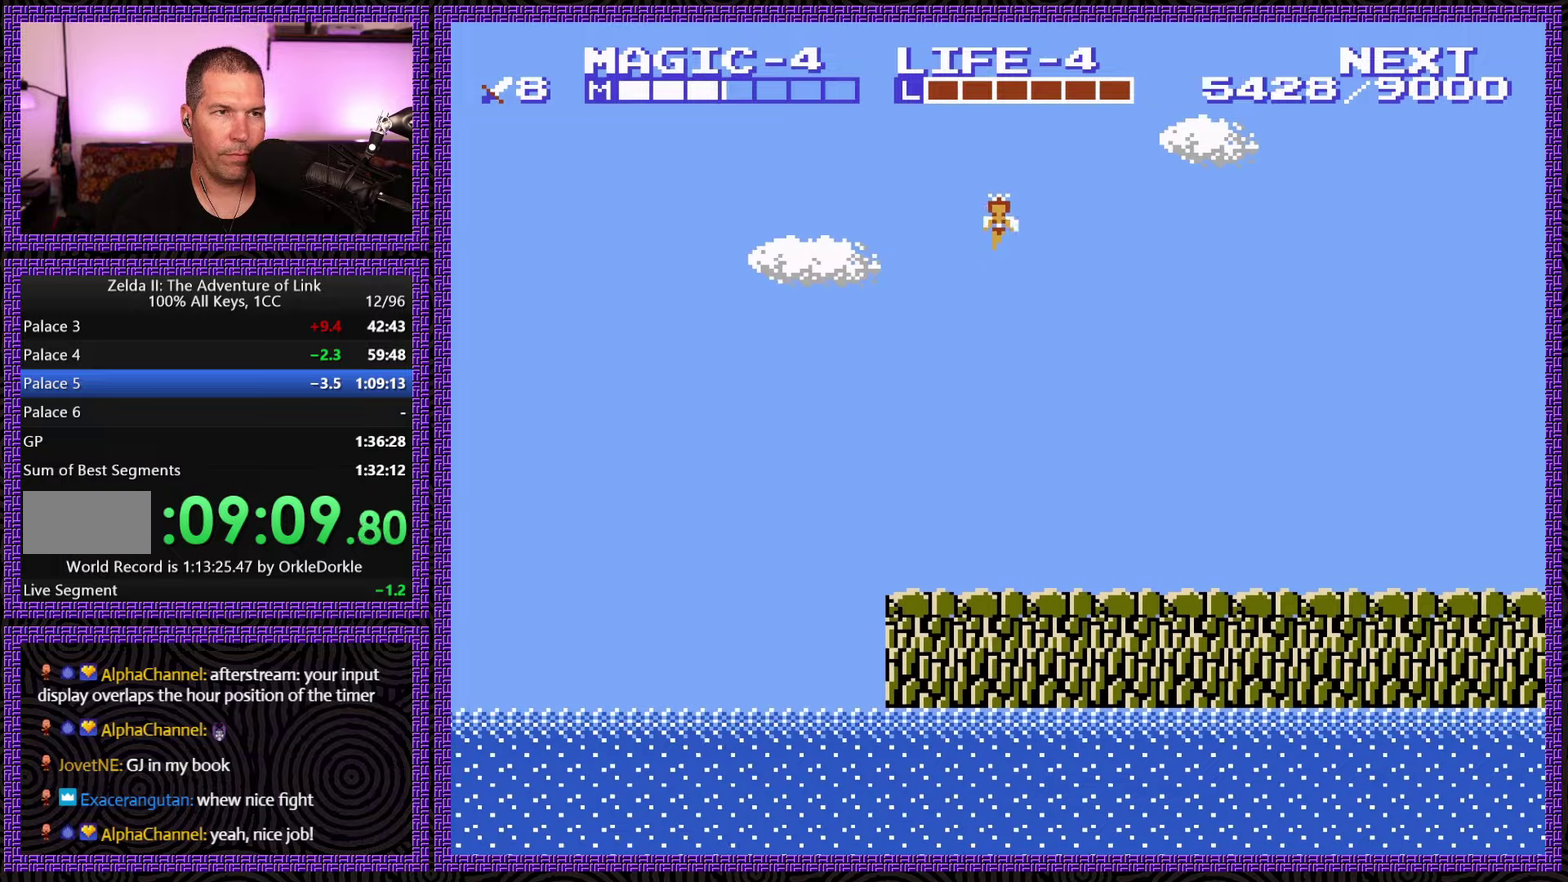
{"buttons": [], "events": [[250, "DPAD_DOWN", "up"]]}
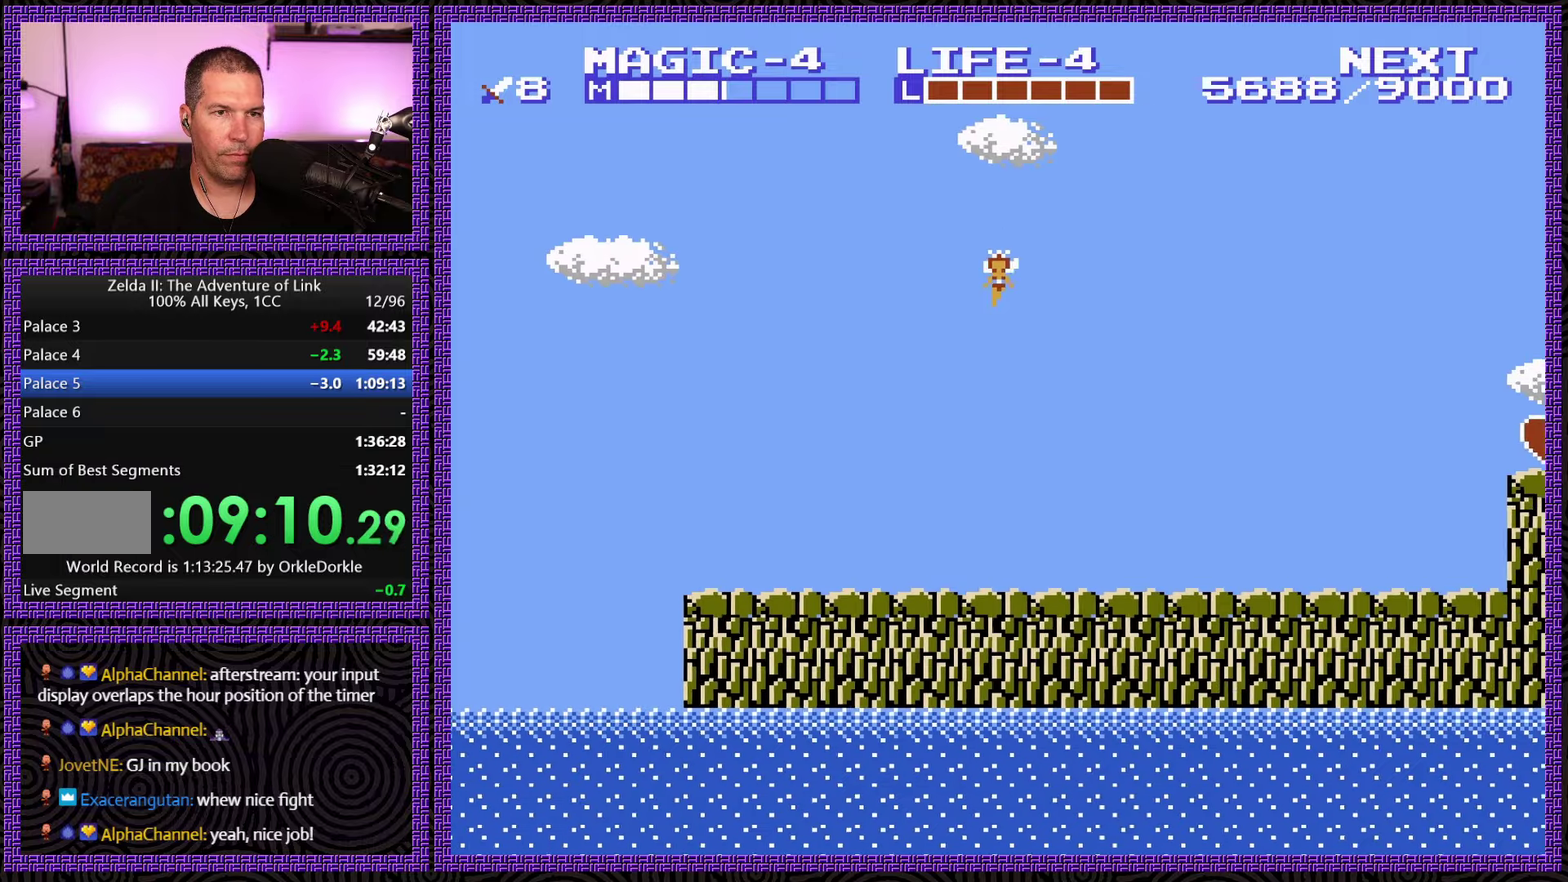
{"buttons": ["DPAD_DOWN"], "events": [[100, "DPAD_DOWN", "down"]]}
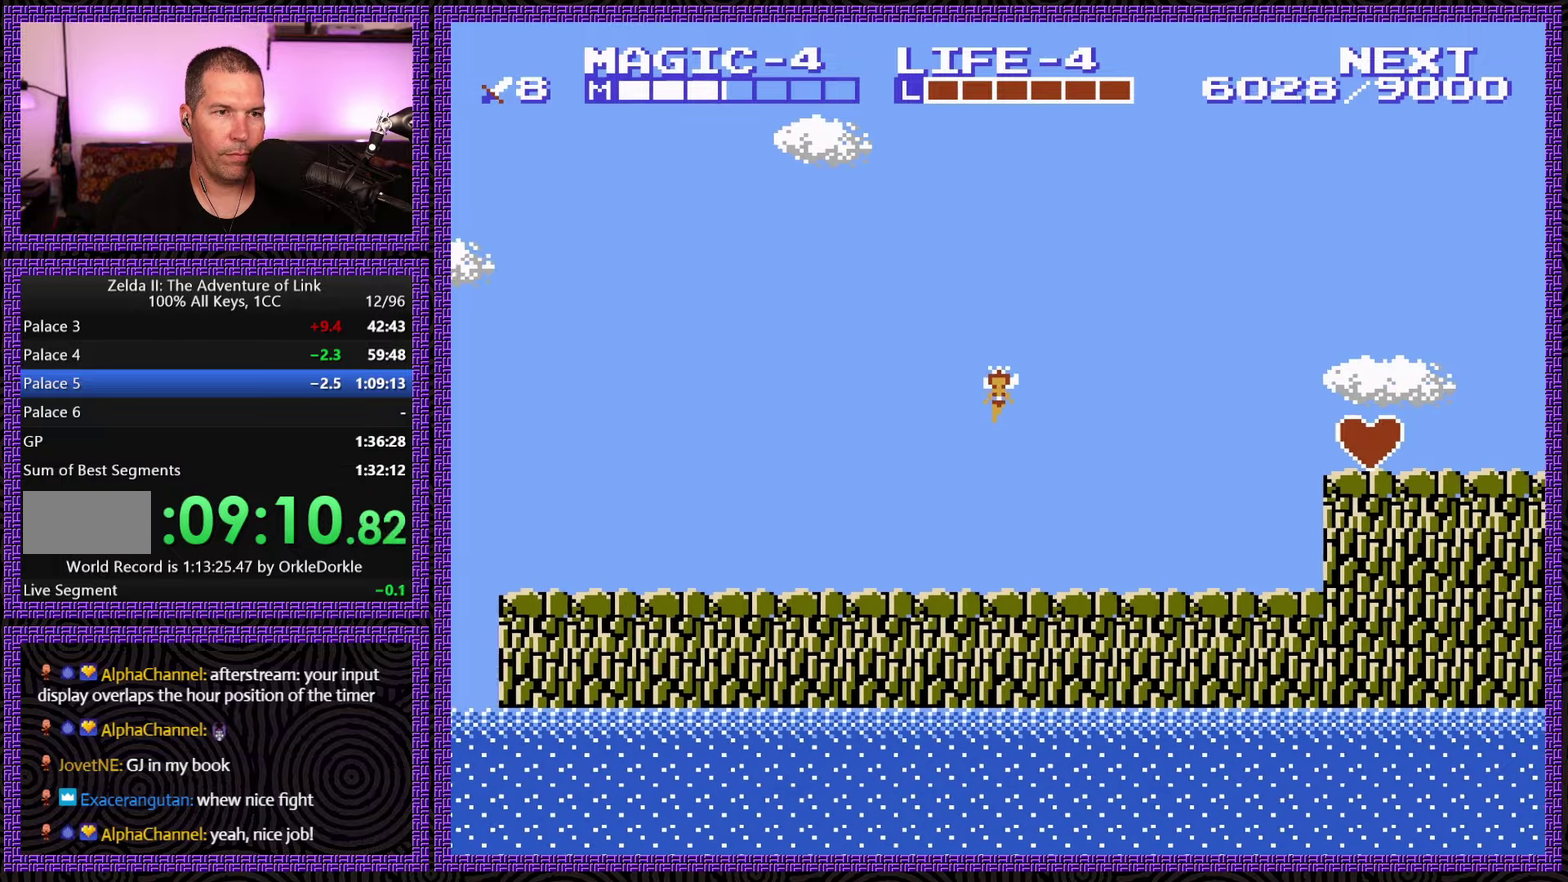
{"buttons": ["DPAD_DOWN"], "events": [[83, "DPAD_DOWN", "up"], [416, "DPAD_DOWN", "down"]]}
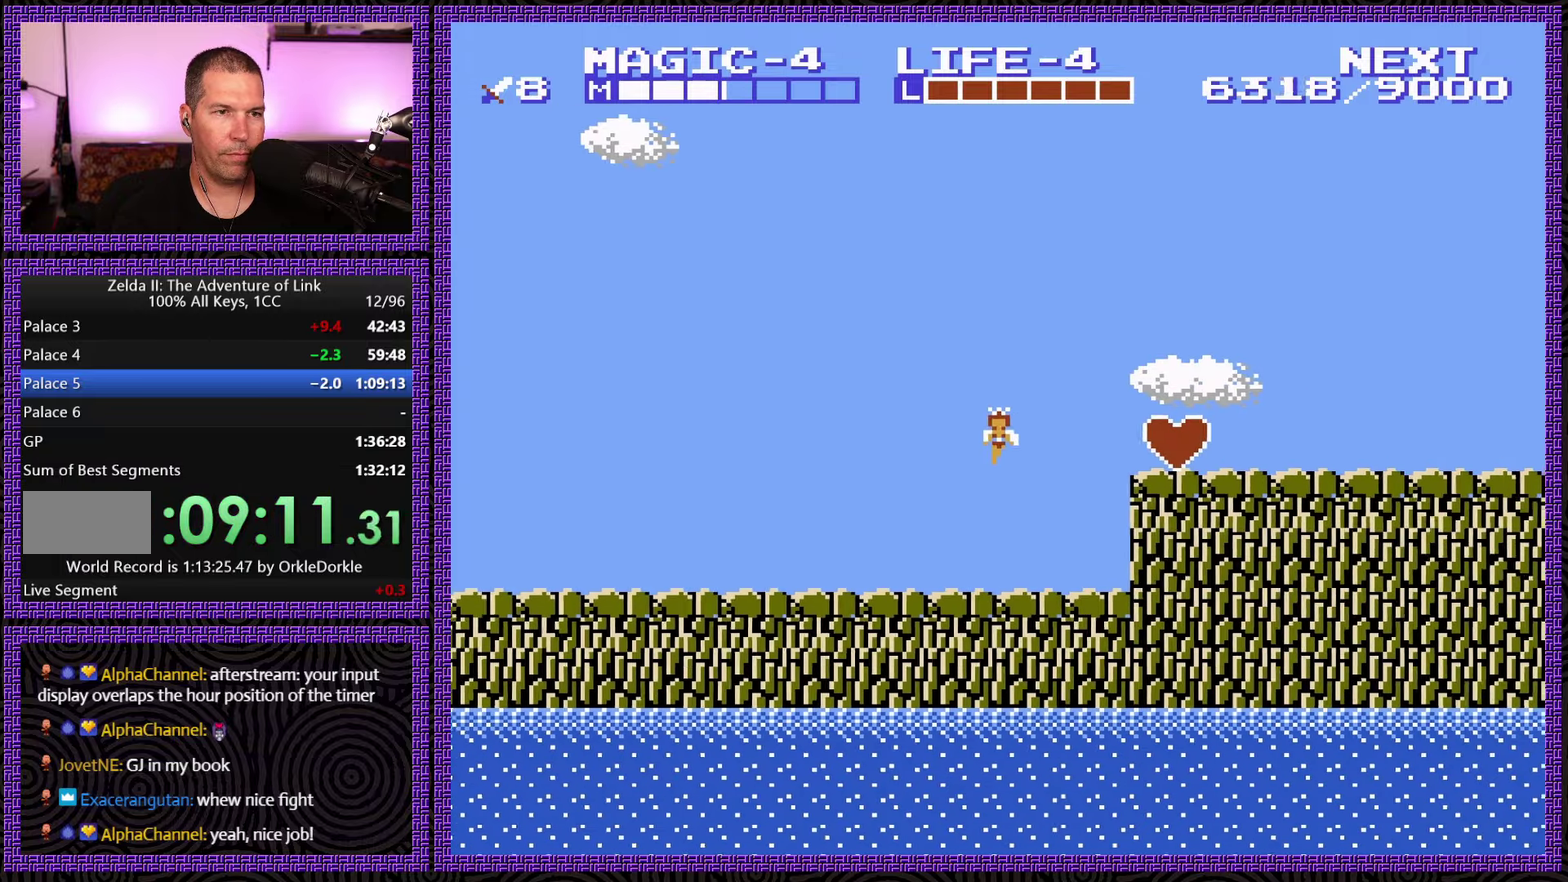
{"buttons": ["DPAD_UP", "DPAD_LEFT"], "events": [[50, "DPAD_DOWN", "up"], [450, "DPAD_UP", "down"], [500, "DPAD_LEFT", "down"]]}
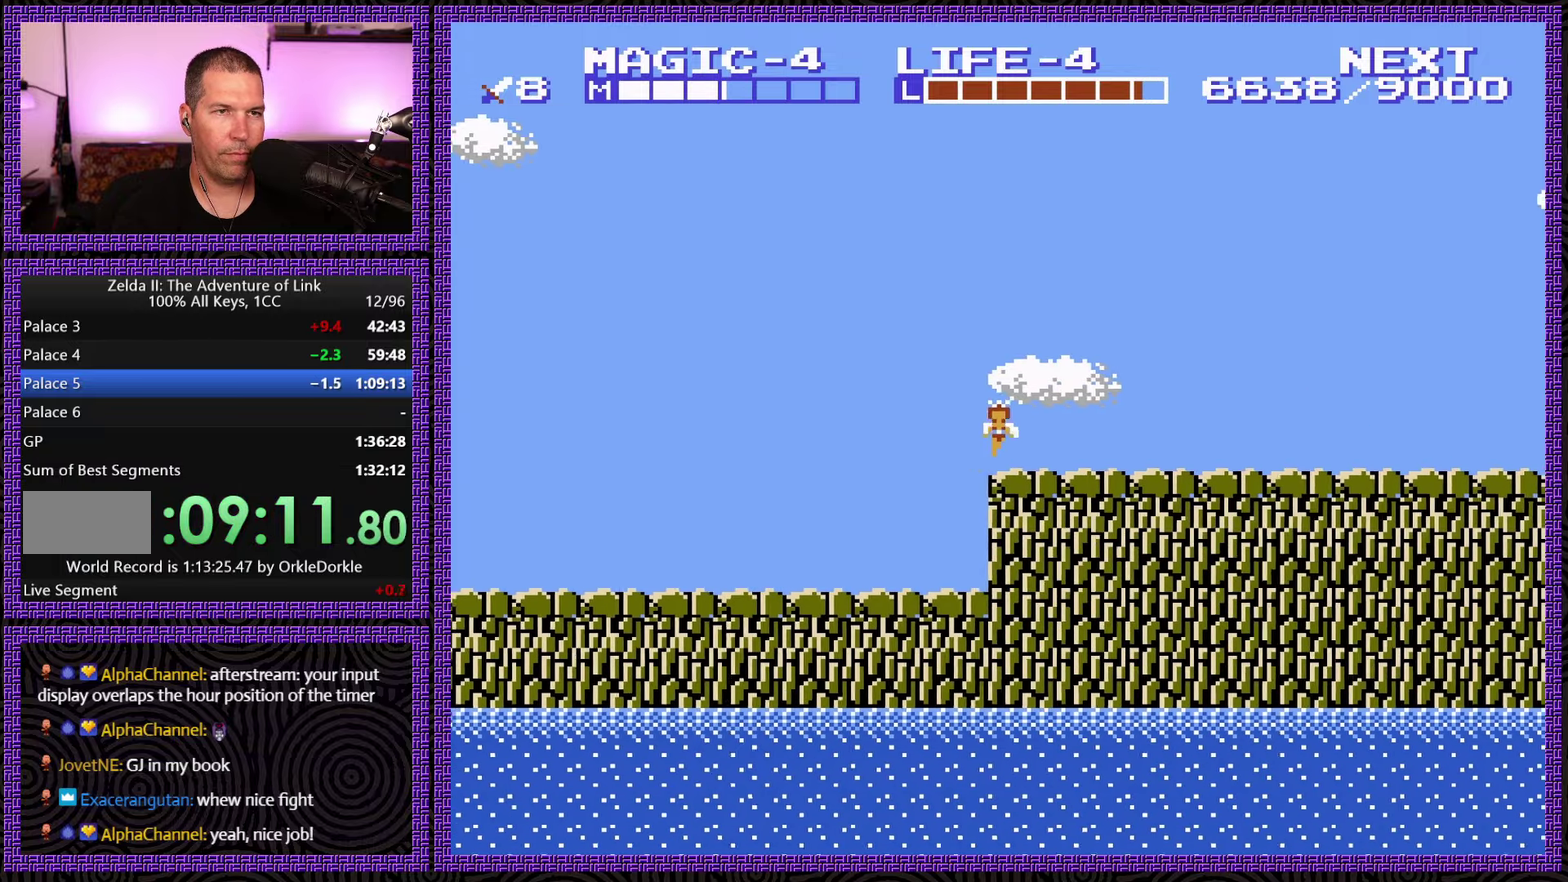
{"buttons": ["DPAD_LEFT"], "events": [[16, "DPAD_UP", "up"]]}
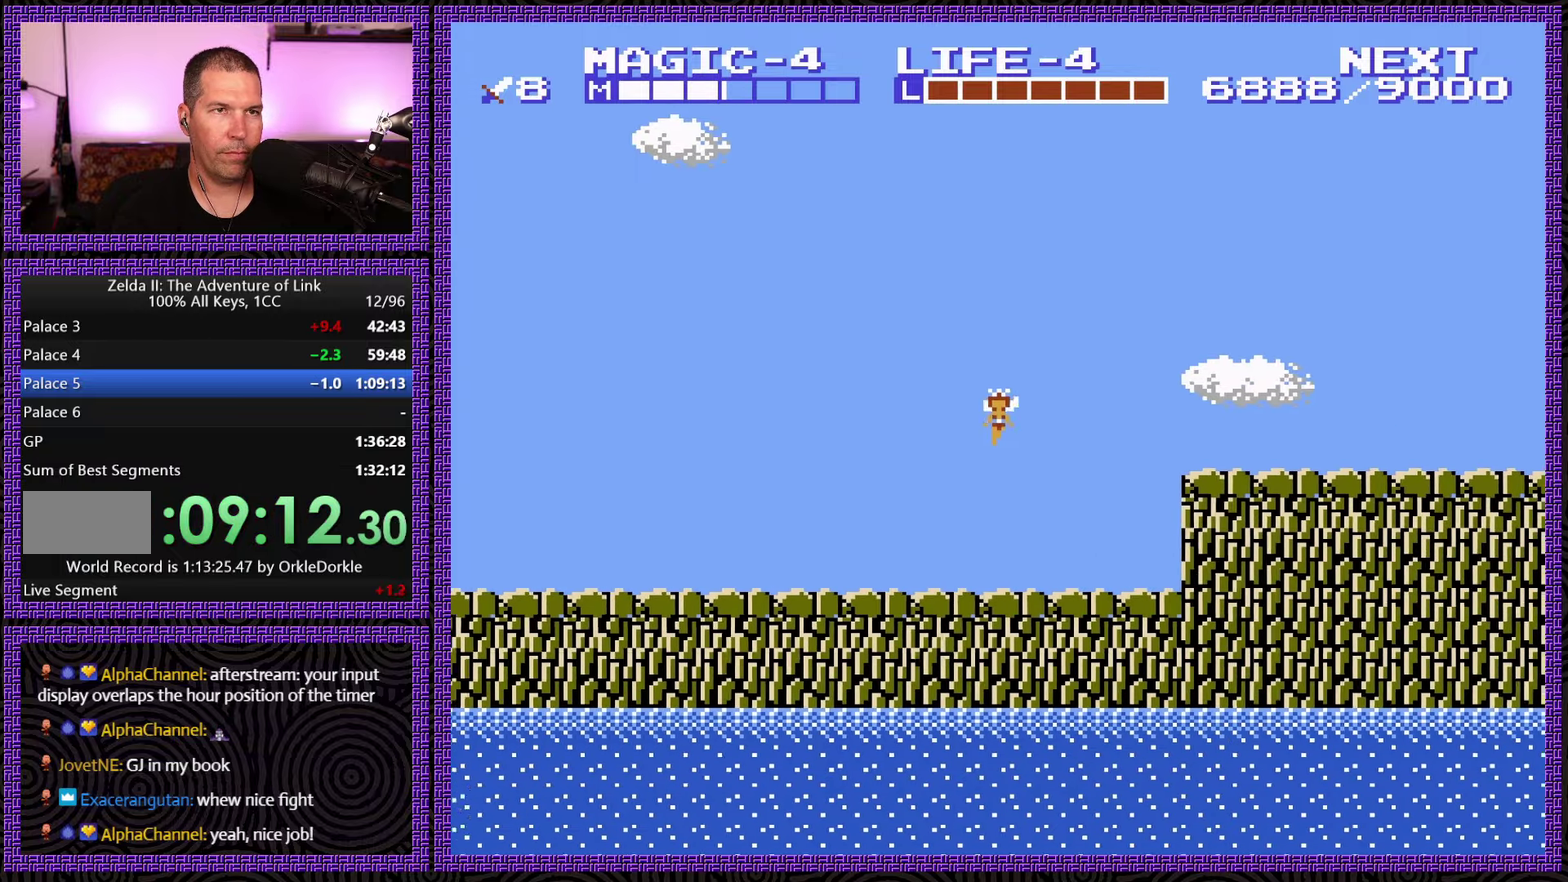
{"buttons": ["DPAD_LEFT"], "events": []}
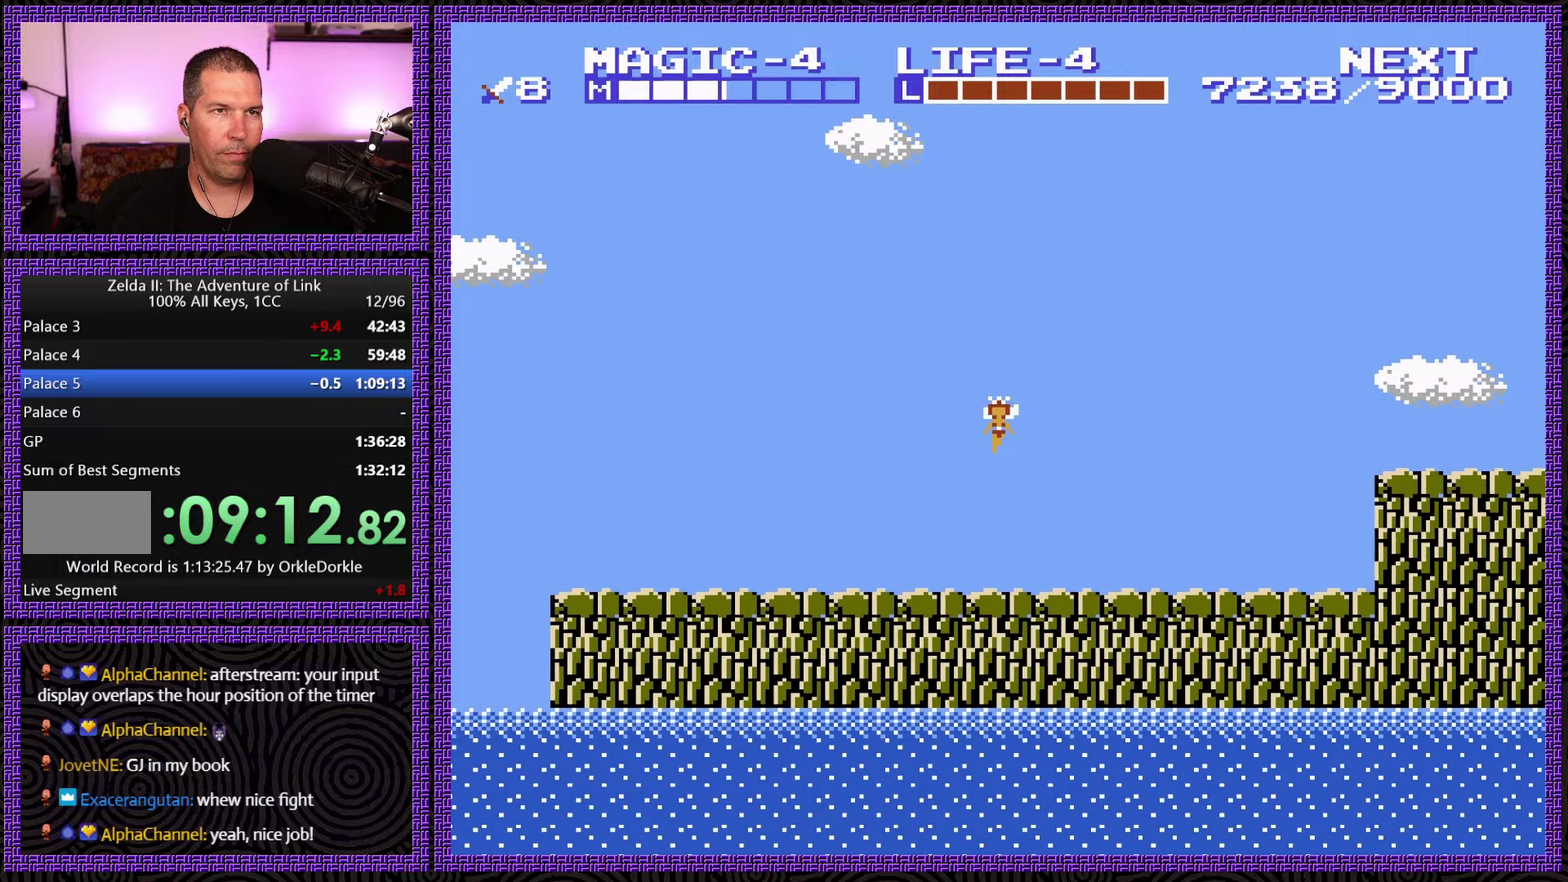
{"buttons": ["DPAD_LEFT"], "events": []}
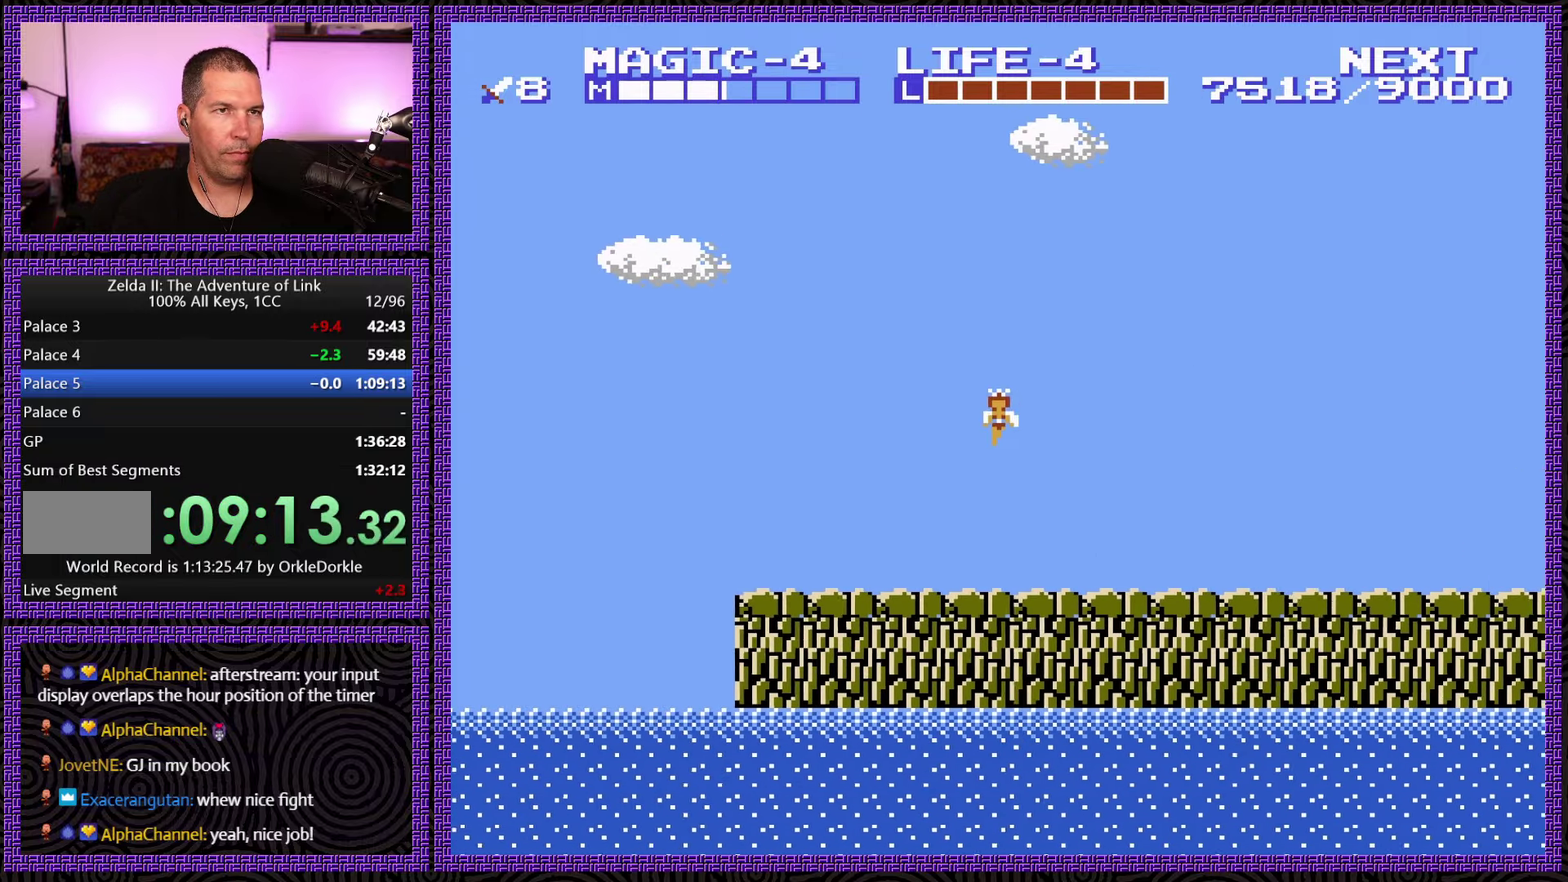
{"buttons": ["DPAD_LEFT"], "events": []}
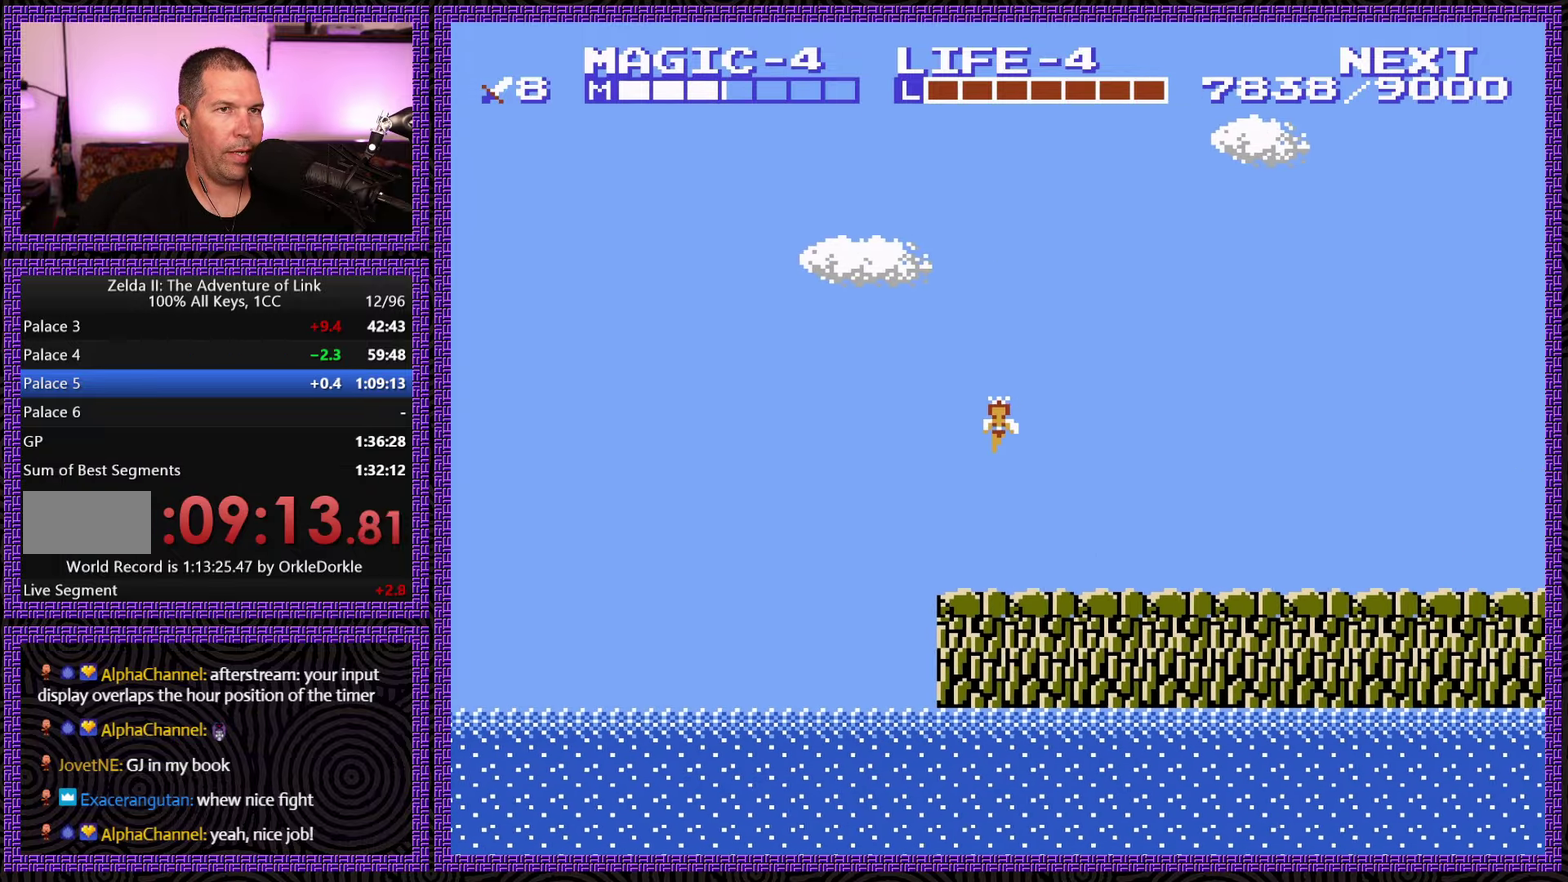
{"buttons": ["DPAD_LEFT"], "events": []}
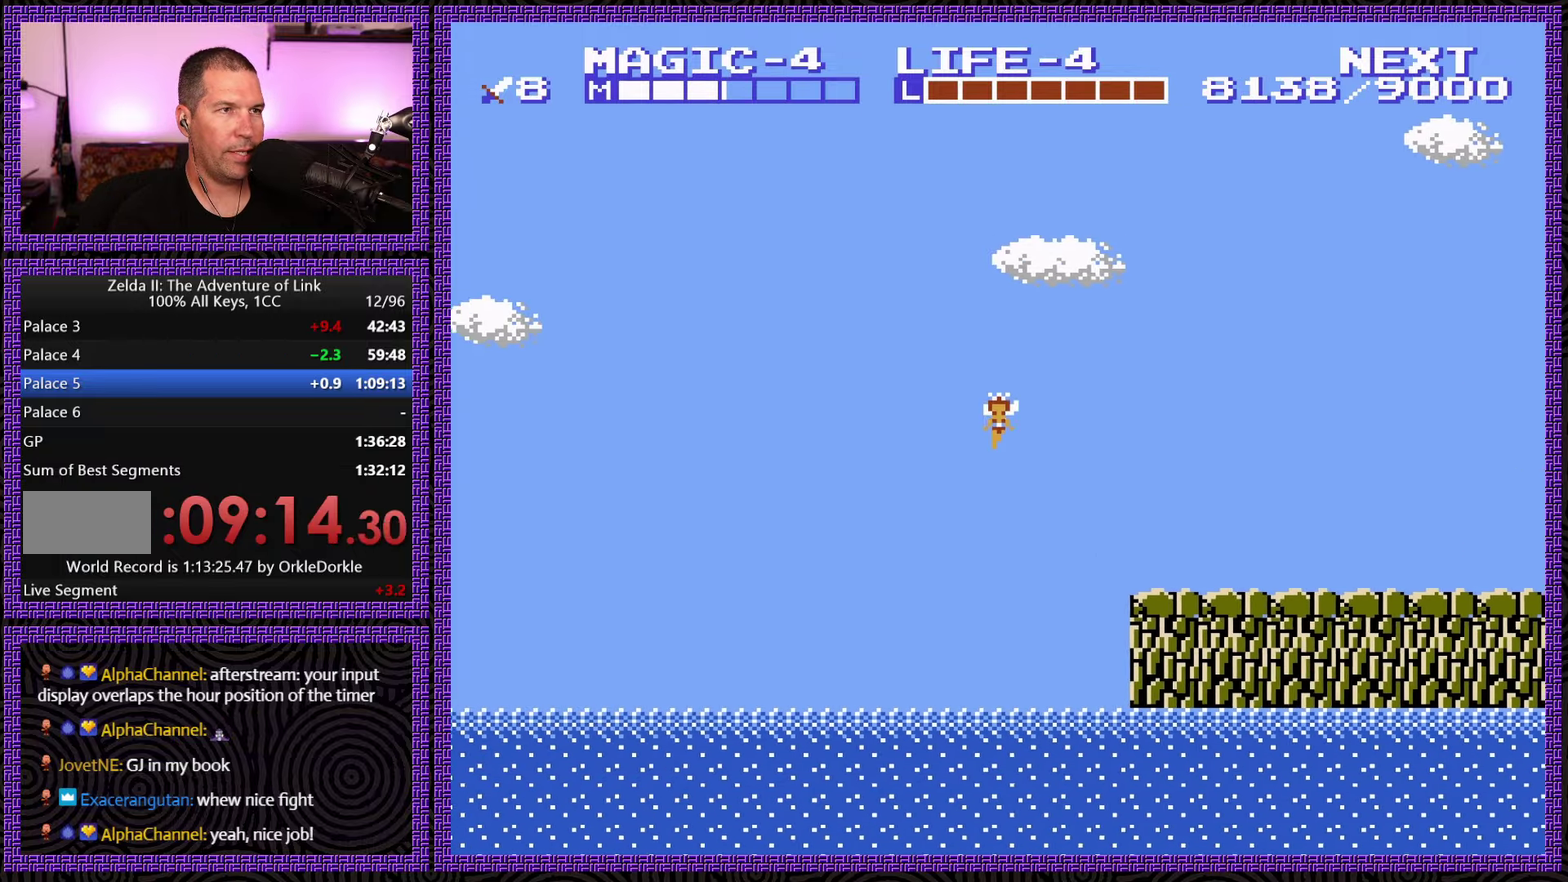
{"buttons": ["DPAD_LEFT"], "events": []}
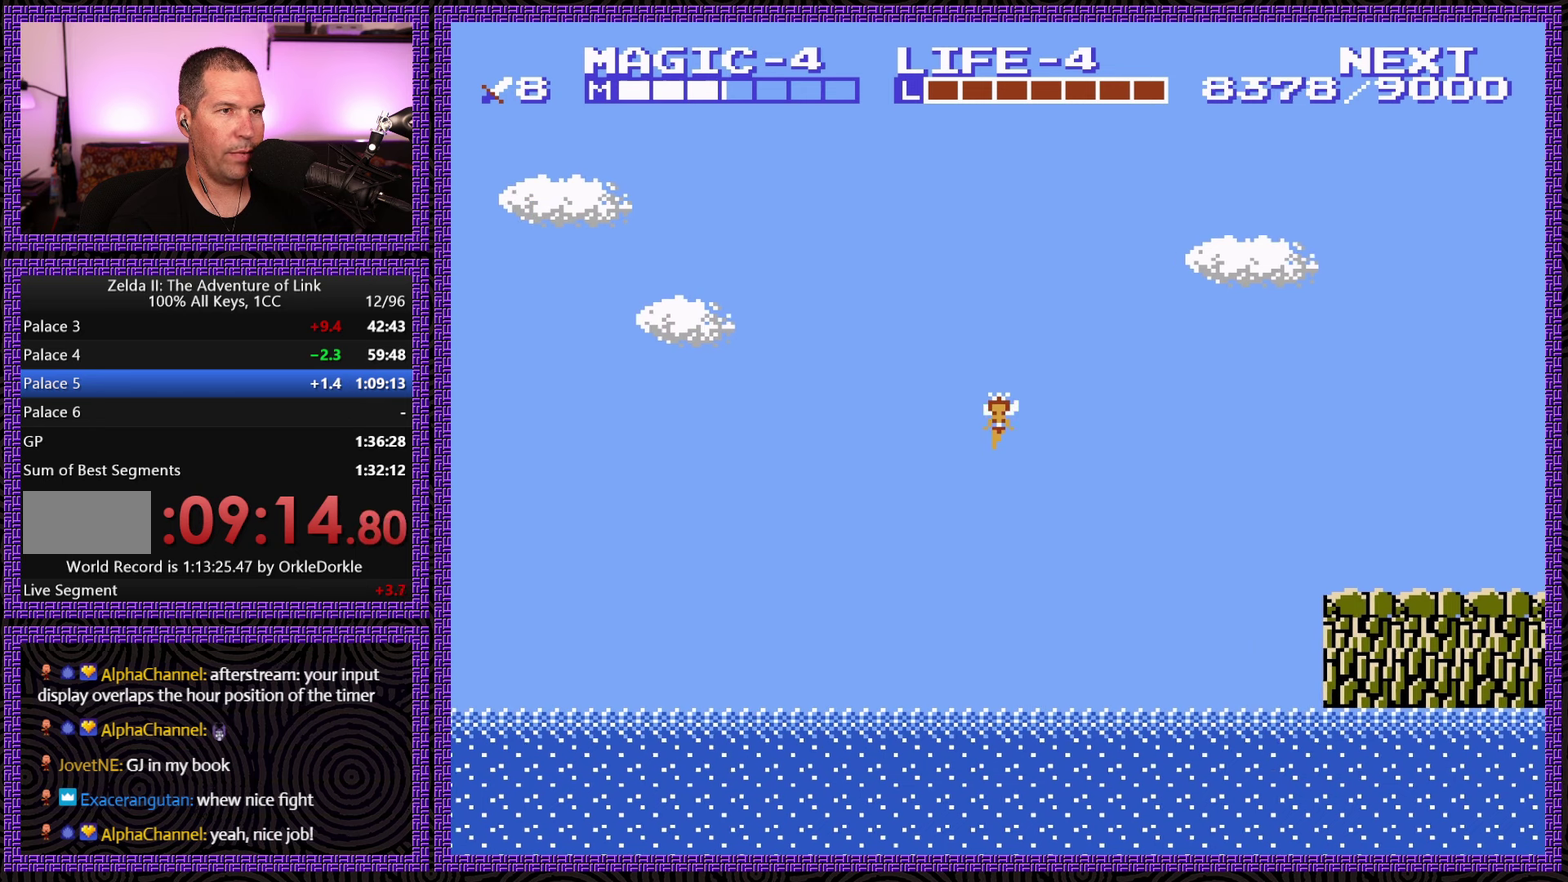
{"buttons": ["DPAD_LEFT"], "events": []}
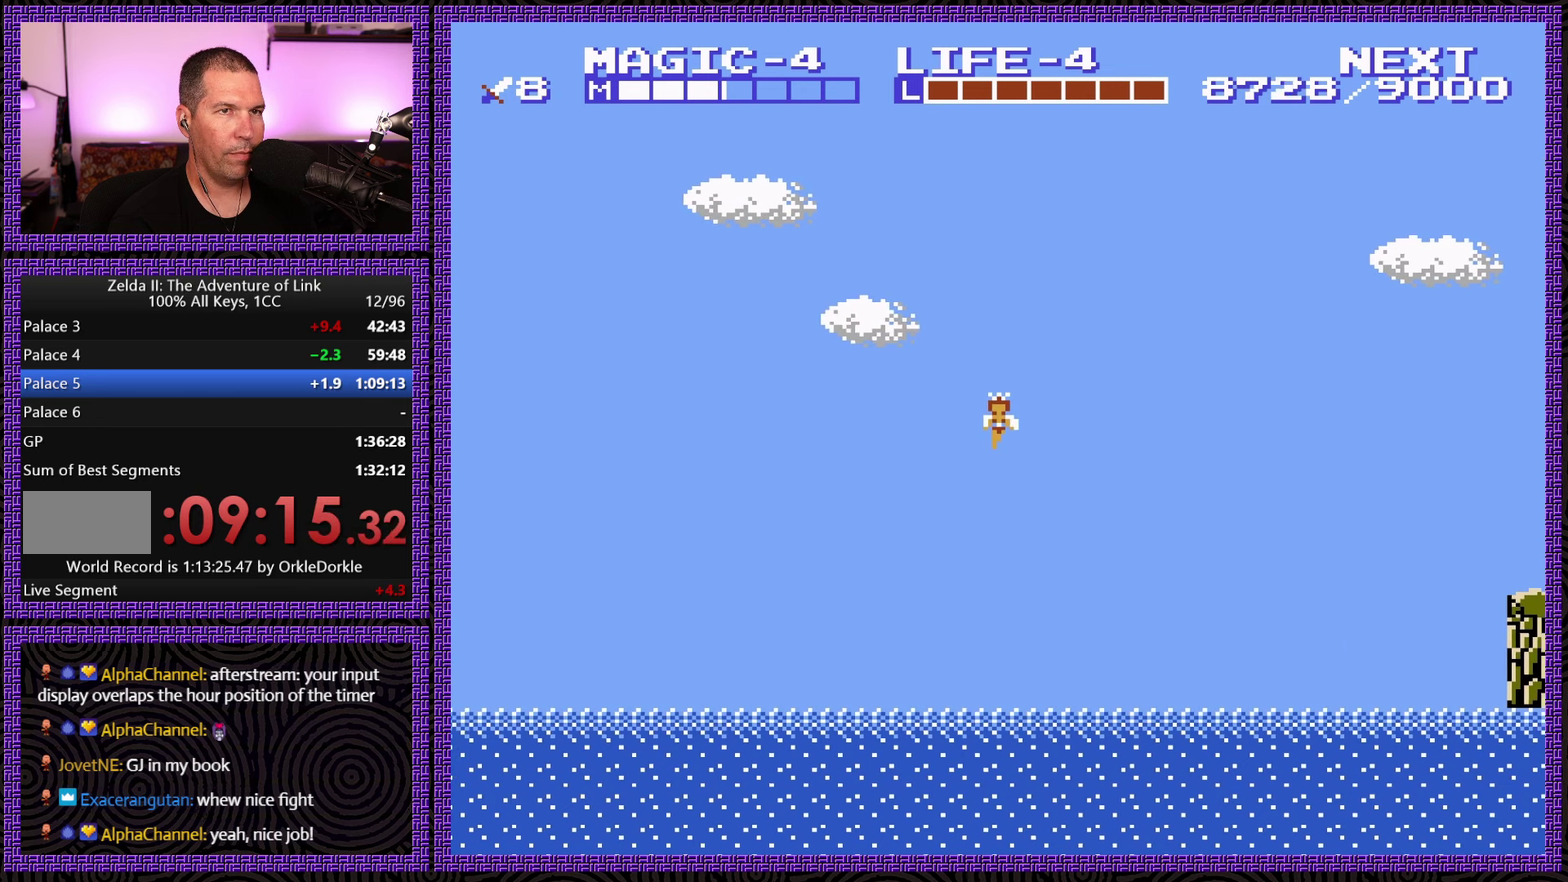
{"buttons": ["DPAD_LEFT"], "events": []}
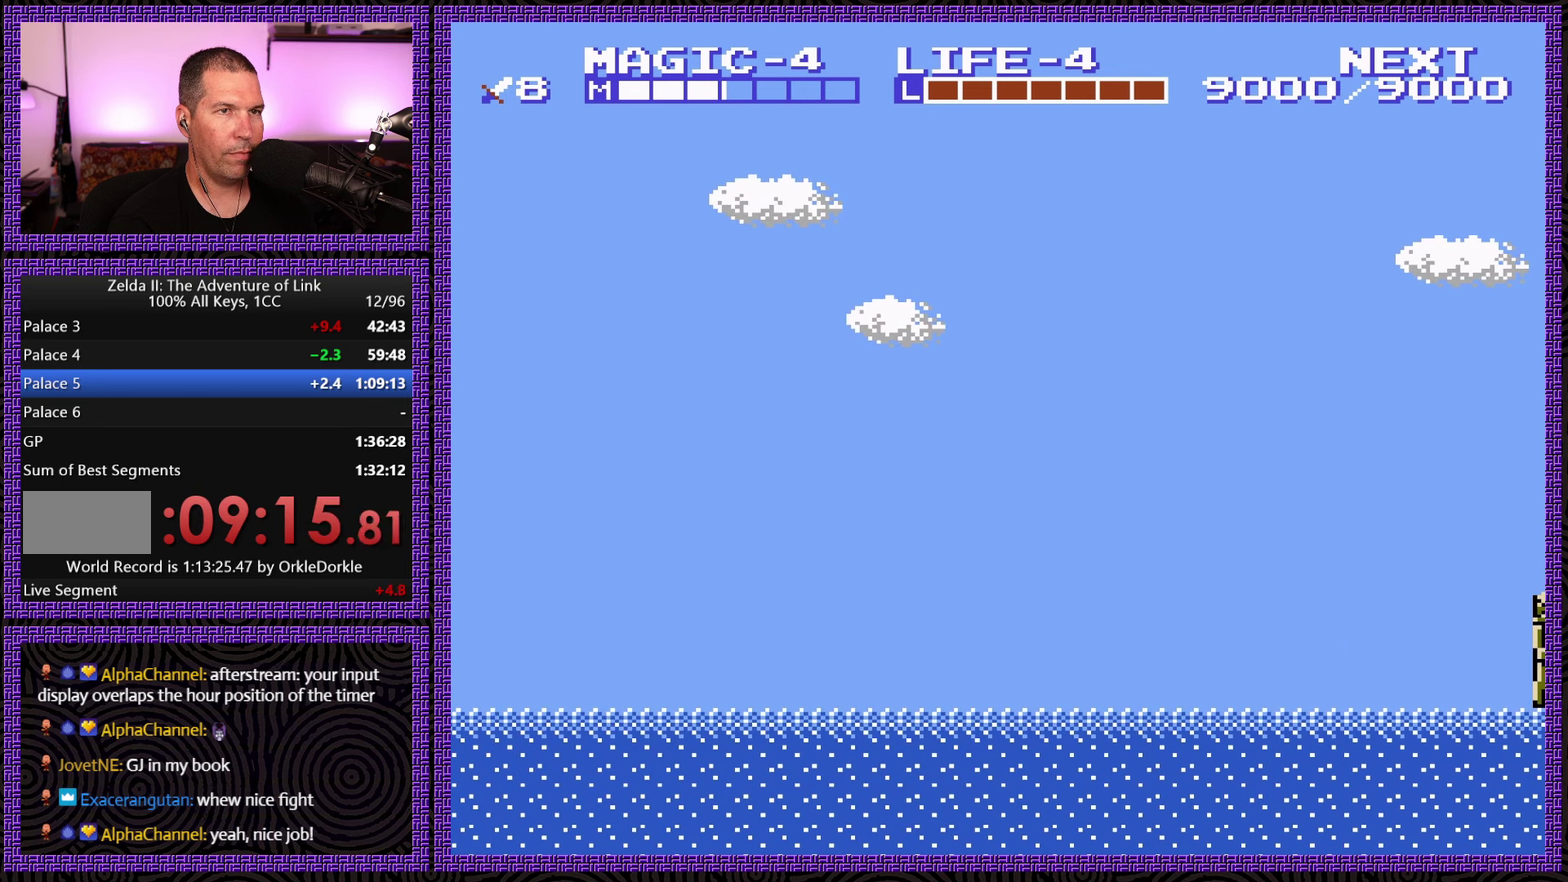
{"buttons": [], "events": [[467, "DPAD_LEFT", "up"]]}